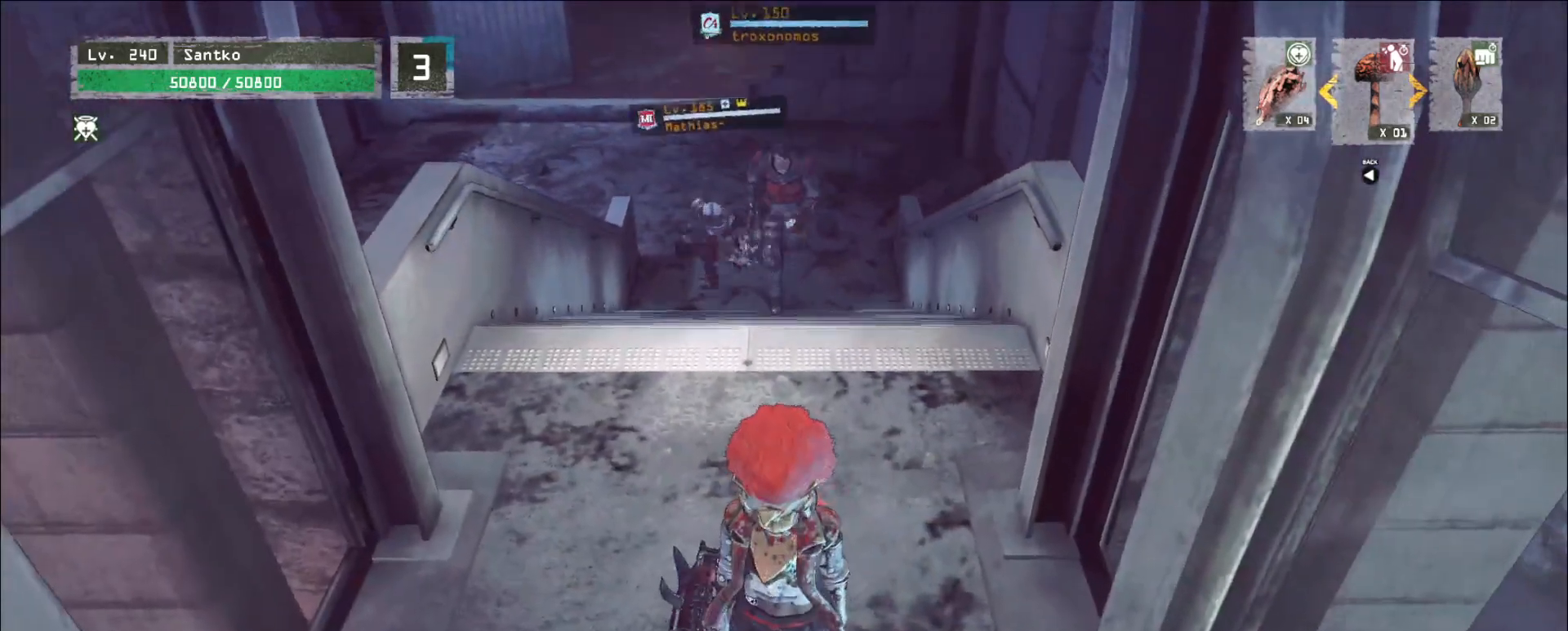
Gameplay with keyboard and mouse; each line is a JSON object with the keys and mouse buttons held at the frame after it. "events" lists presses ("down") and releases ("up") of "1", "2", "3", "4", "5", "a", "alt", "b", "c", "ctrl", "d", "e", "f", "g", "q", "r", "s", "shift", "space", "t", "tab", "v", "w", "x", "z", "mouse_left", "mouse_wheel", "mouse_right", "mouse_mb4" and "mouse_mb5" between this image and that frame as [ms after this image, input, new state], when the widget could be followed in between. "mouse_left", "mouse_wheel", "mouse_right", "mouse_mb4", "mouse_mb5" = the "left", "wheel", "right", "mb4", "mb5" buttons of the "mouse" list. No other keys are recorded. "wheel" means that the mouse wheel is clicked or scrolled. Not read: mouse_move.
{"keys": ["s"], "mouse": [], "events": [[320, "s", "down"]]}
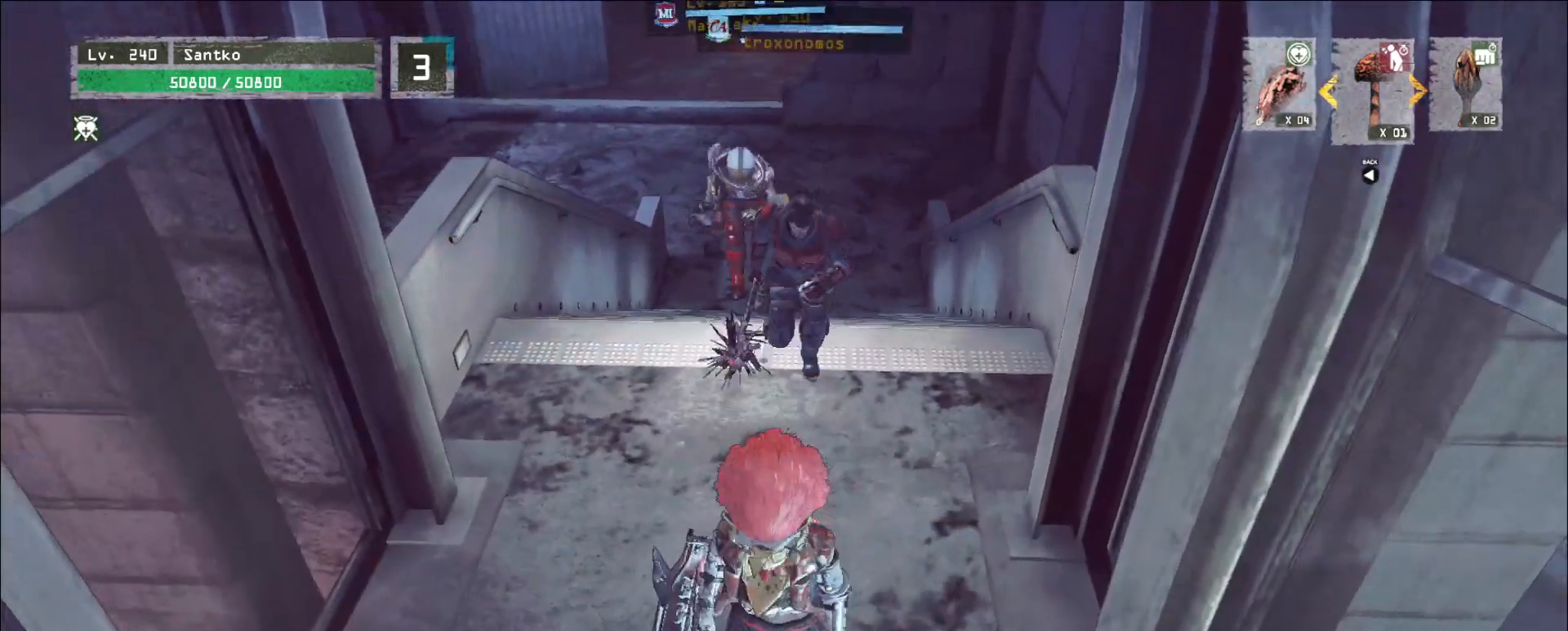
{"keys": ["d", "s"], "mouse": [], "events": [[400, "d", "down"]]}
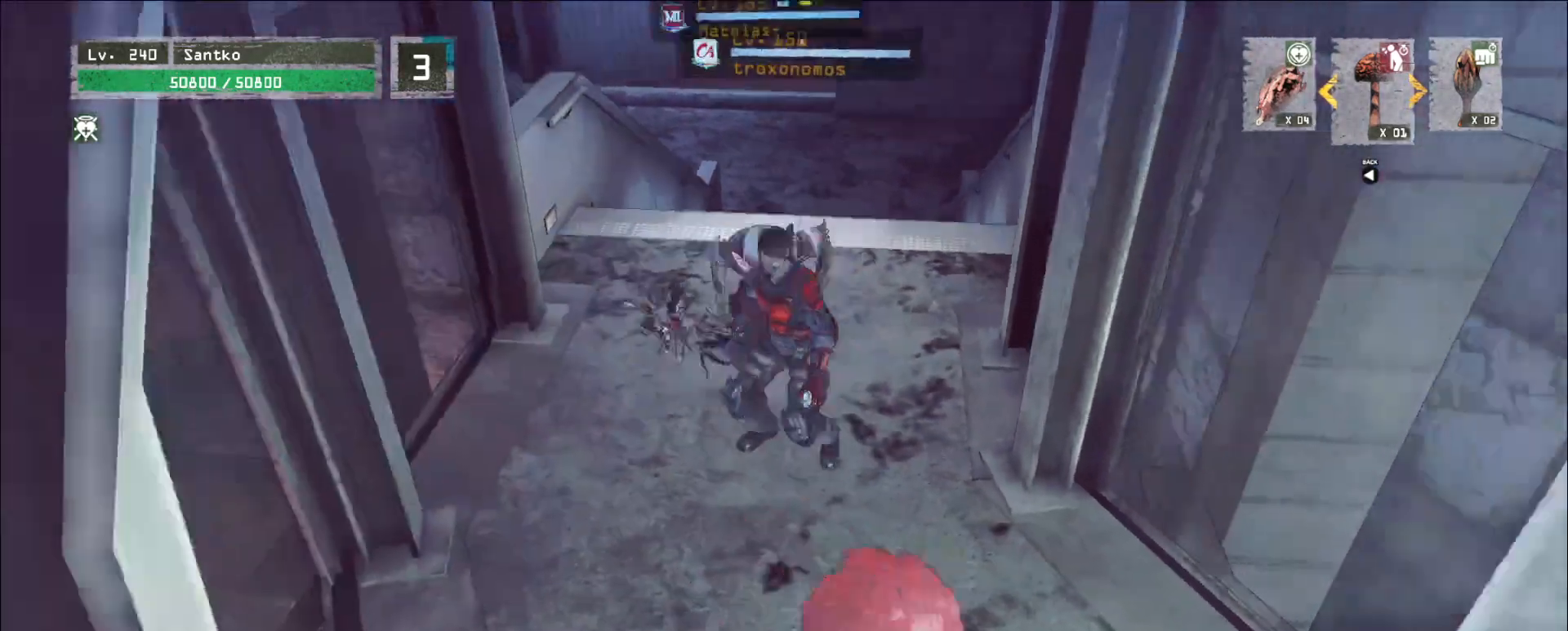
{"keys": ["d", "s"], "mouse": [], "events": []}
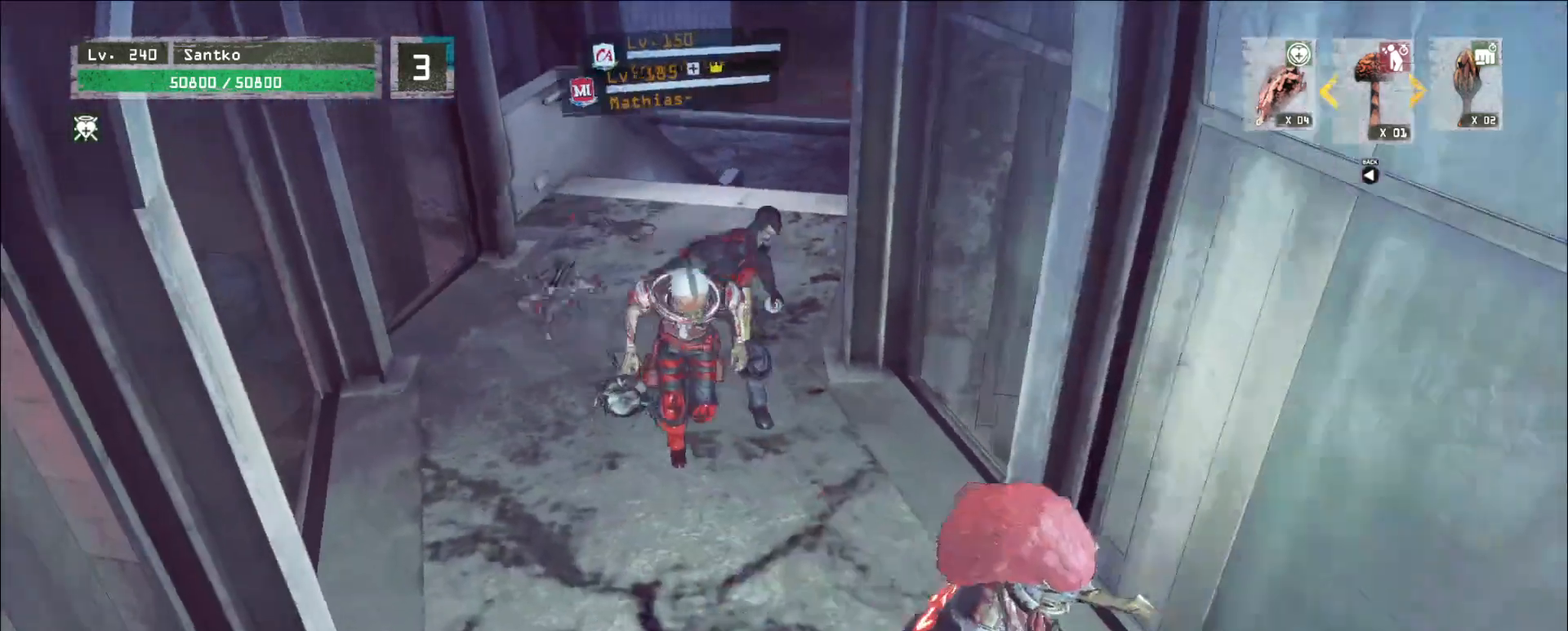
{"keys": ["w"], "mouse": [], "events": [[120, "d", "up"], [160, "1", "down"], [240, "1", "up"], [320, "1", "down"], [400, "1", "up"], [440, "s", "up"], [480, "w", "down"]]}
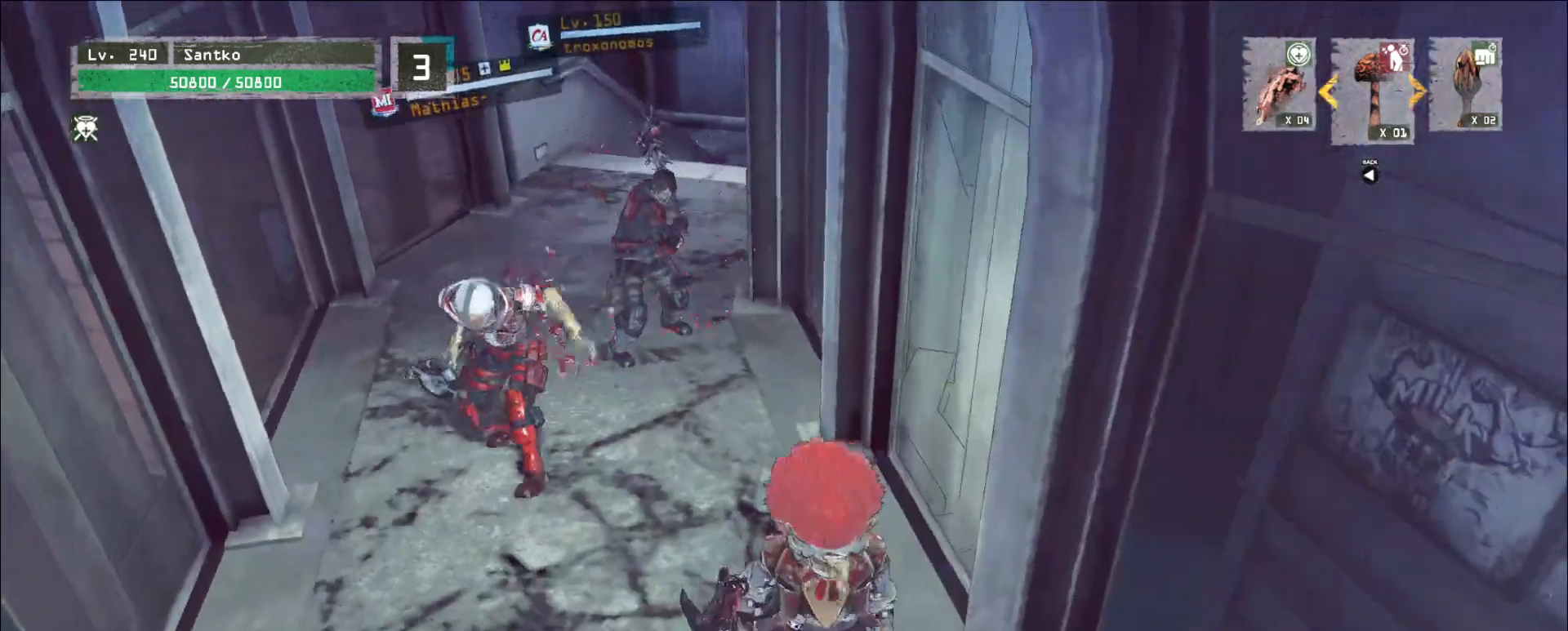
{"keys": ["a"], "mouse": [], "events": [[240, "a", "down"], [480, "w", "up"]]}
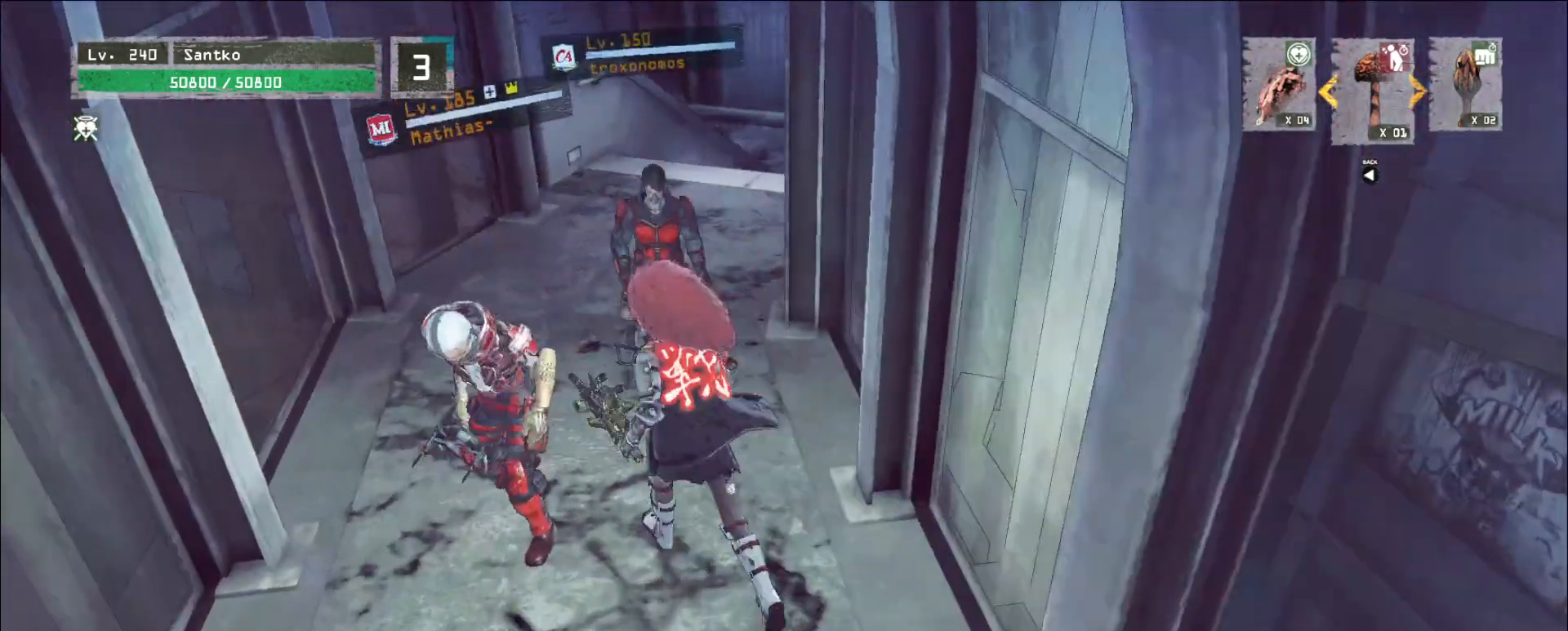
{"keys": ["s"], "mouse": [], "events": [[80, "a", "up"], [80, "s", "down"], [160, "d", "down"], [360, "d", "up"], [400, "s", "up"], [440, "s", "down"]]}
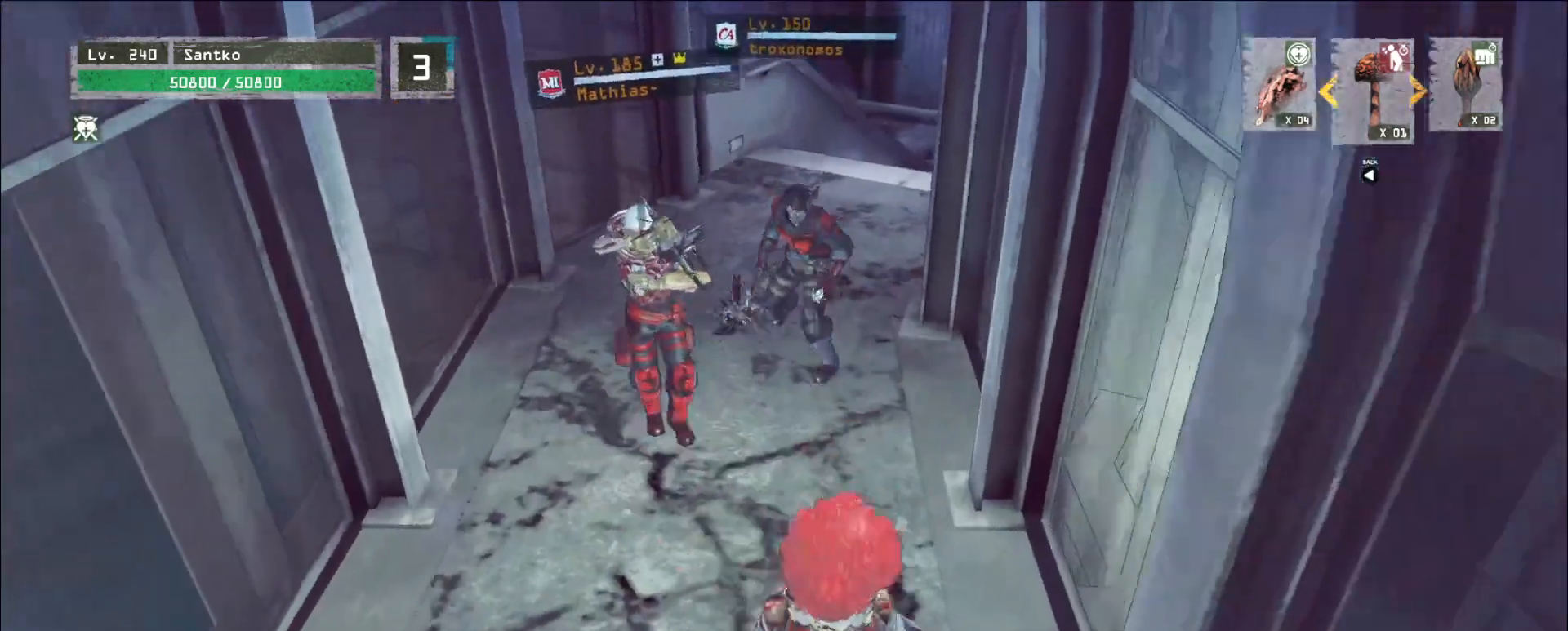
{"keys": ["w"], "mouse": []}
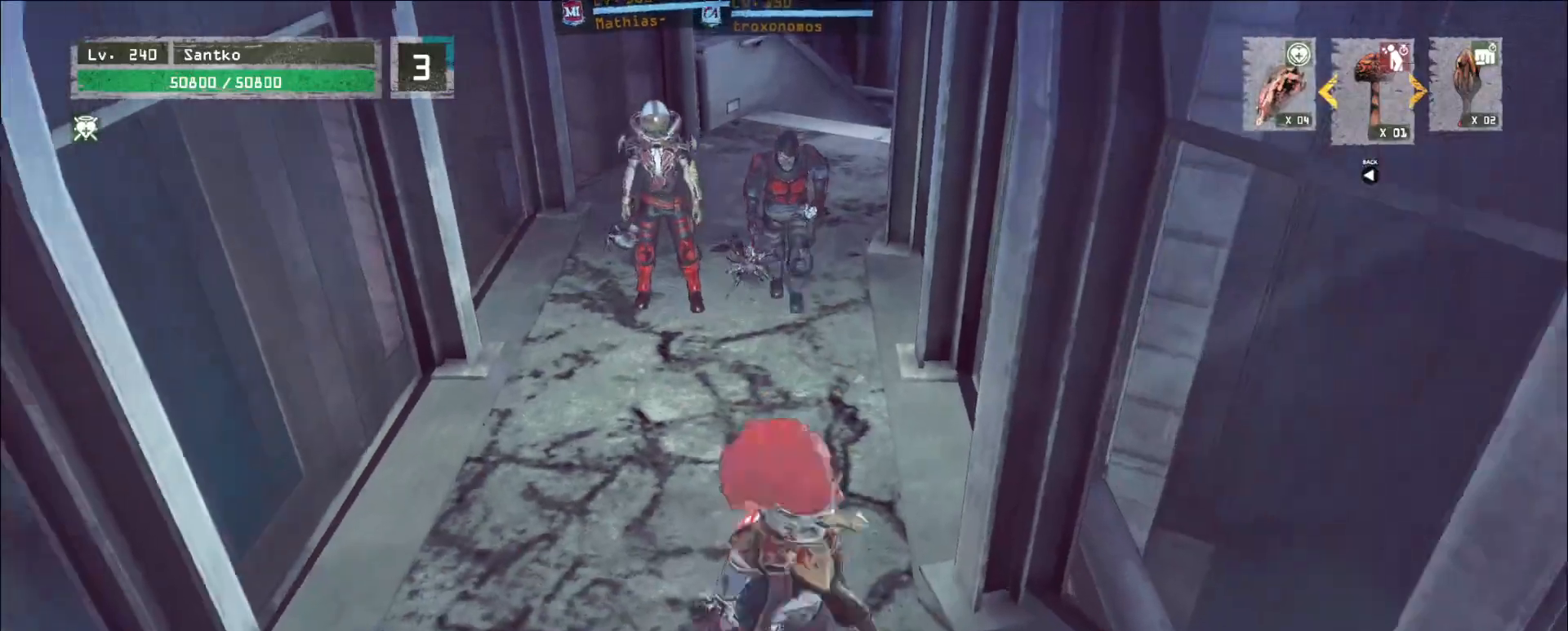
{"keys": [], "mouse": [], "events": [[80, "w", "up"], [160, "s", "down"], [280, "s", "up"]]}
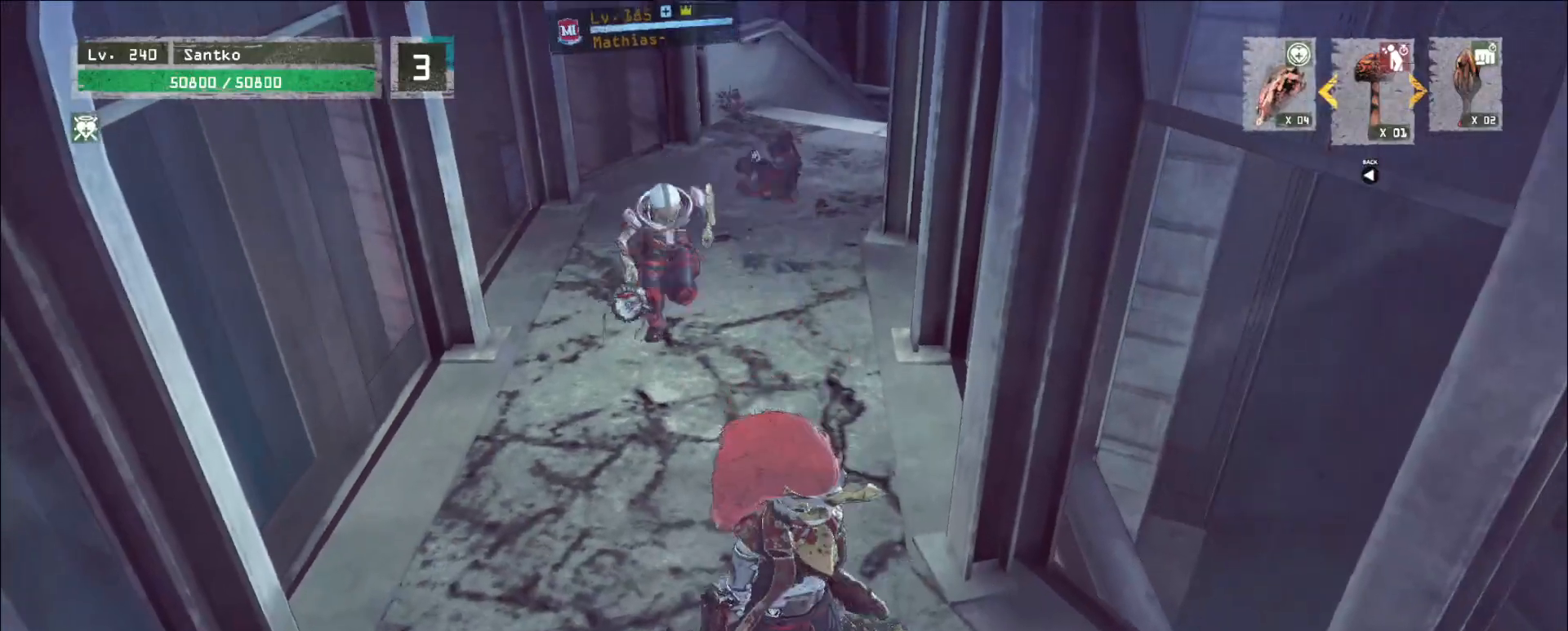
{"keys": ["s"], "mouse": [], "events": [[280, "s", "down"], [360, "d", "down"], [480, "d", "up"]]}
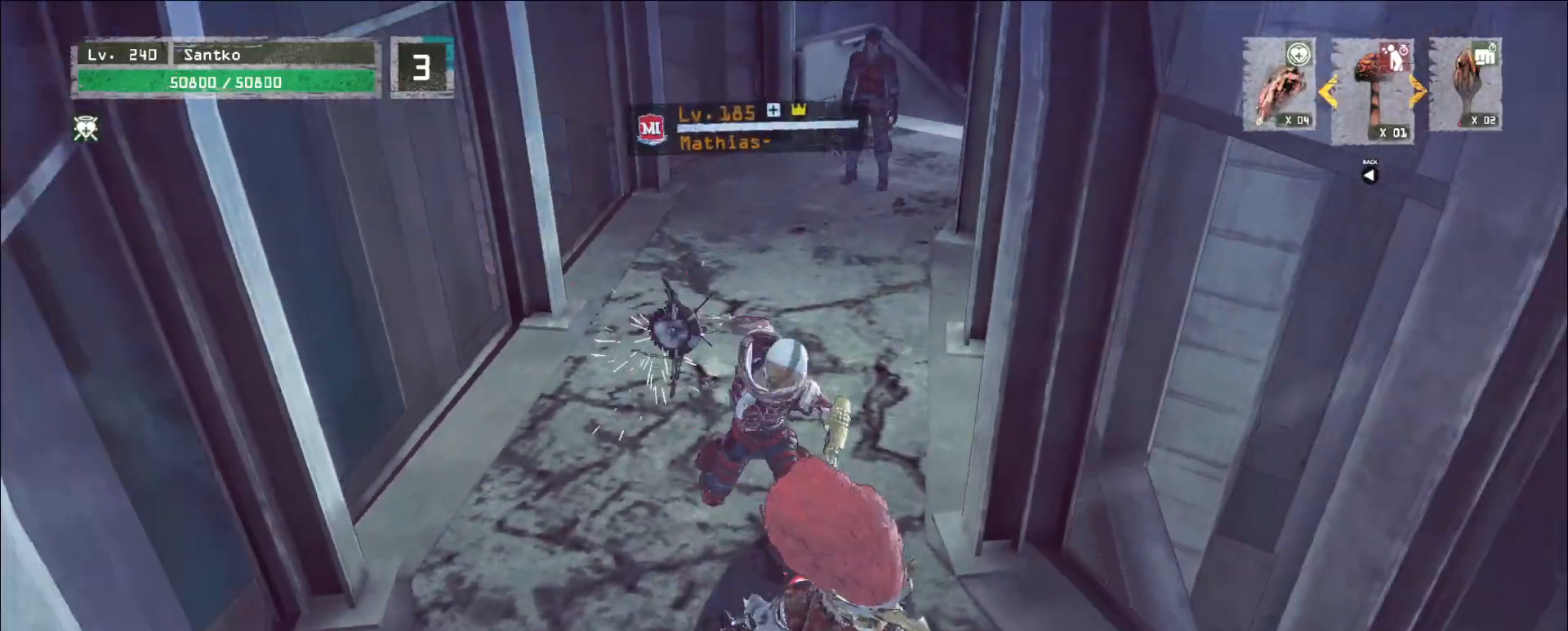
{"keys": ["d", "w"], "mouse": [], "events": [[360, "s", "up"], [400, "d", "down"], [520, "w", "down"]]}
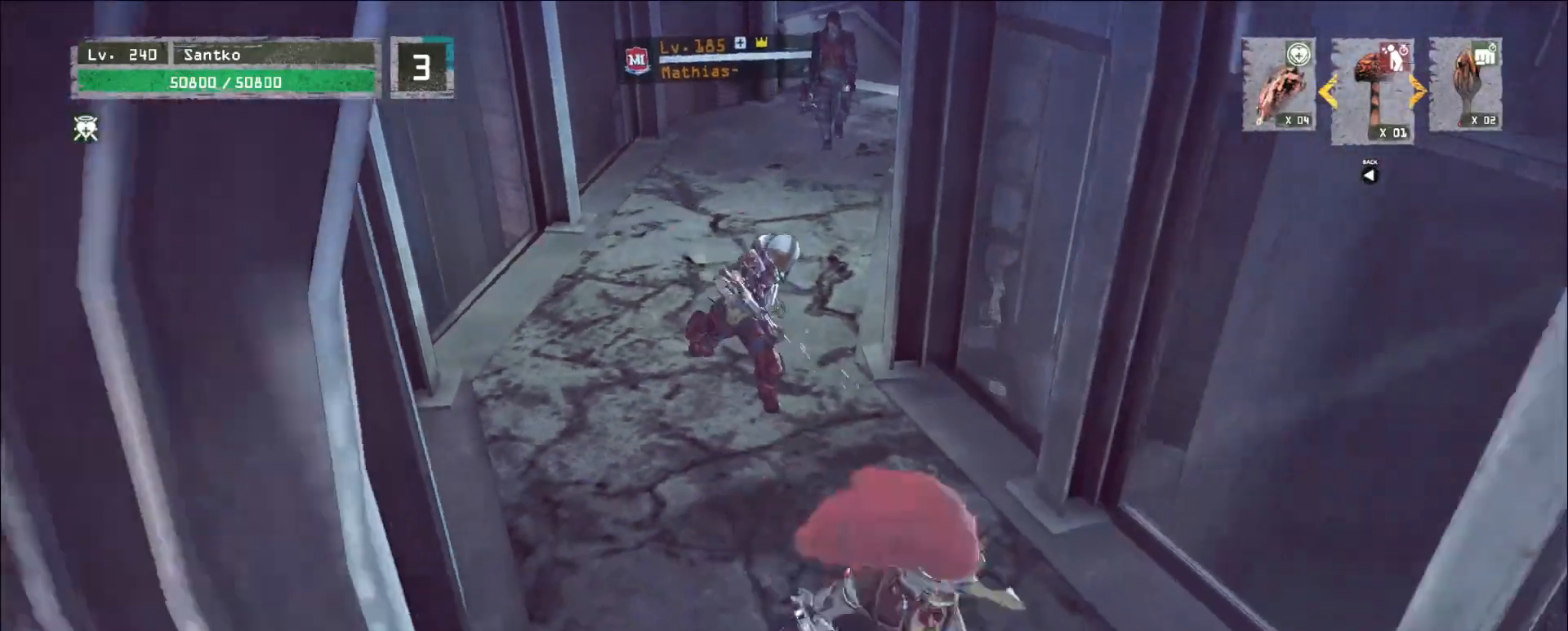
{"keys": ["s"], "mouse": [], "events": [[40, "d", "up"], [280, "w", "up"], [360, "s", "down"]]}
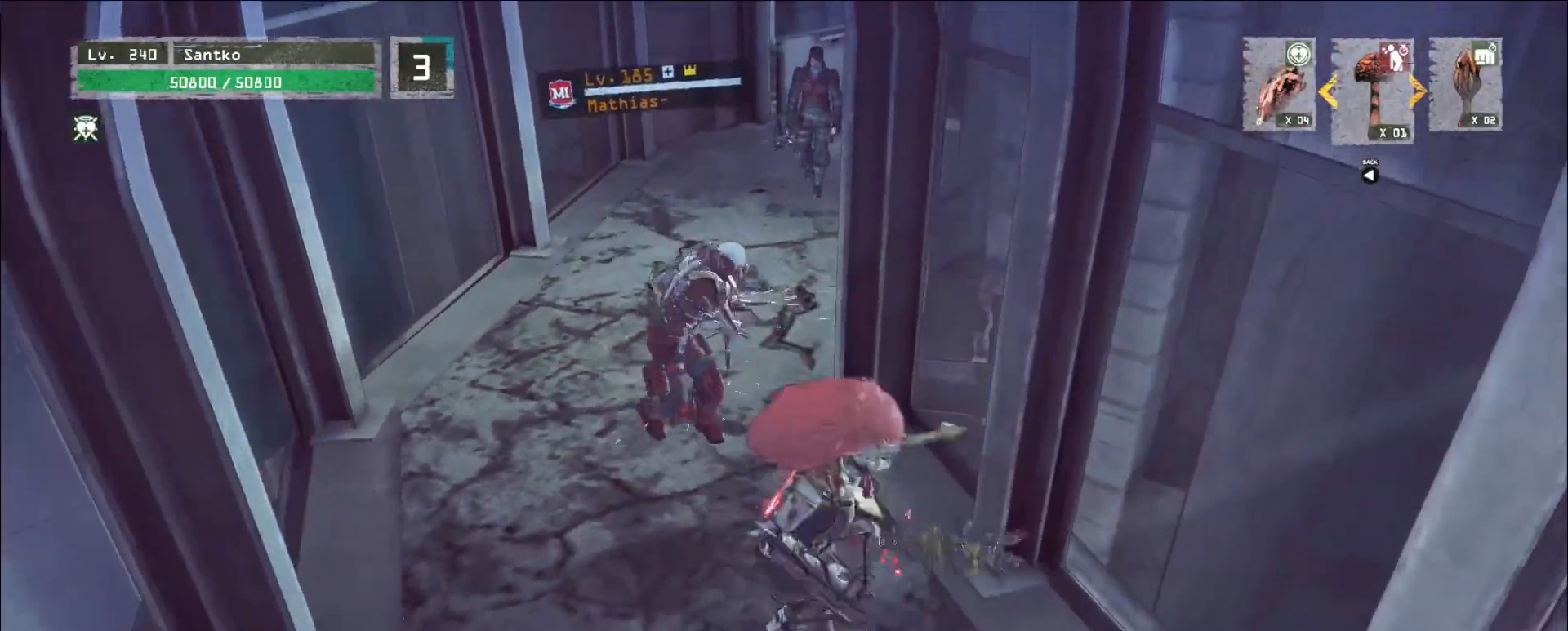
{"keys": ["w"], "mouse": [], "events": [[400, "s", "up"], [480, "w", "down"]]}
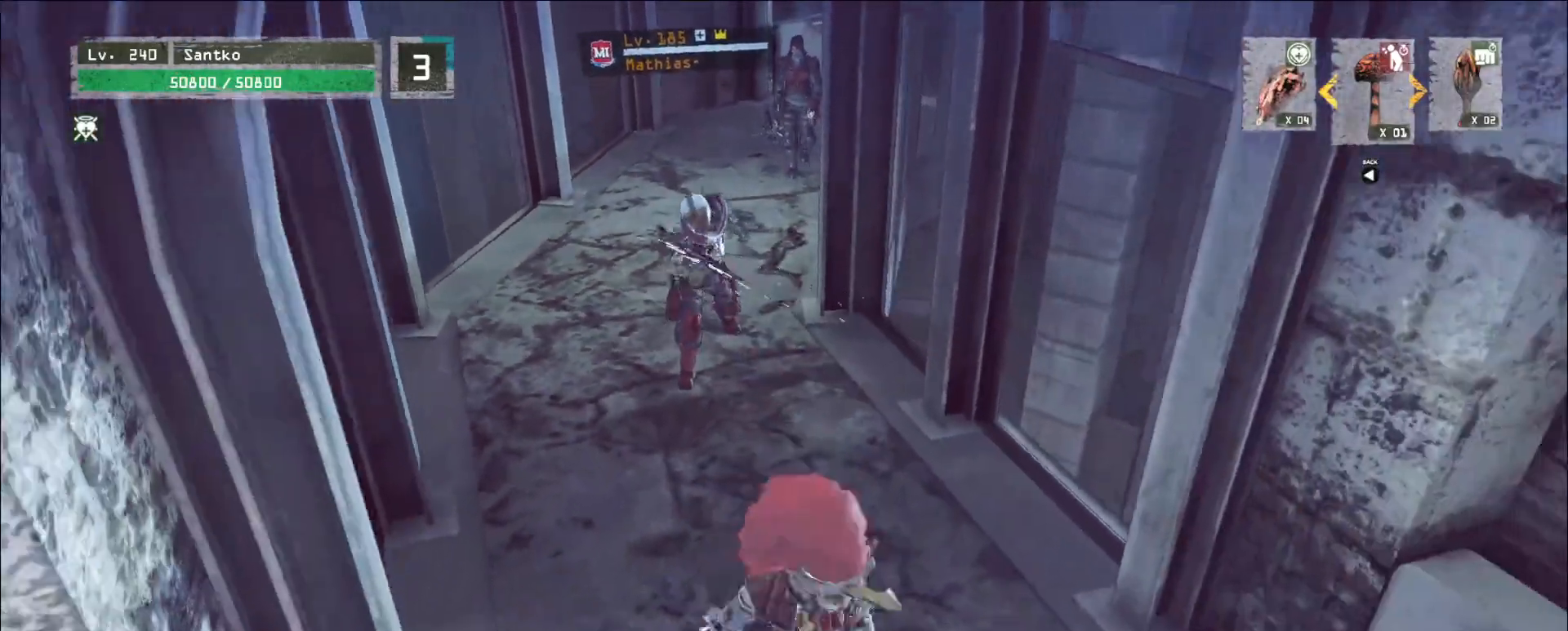
{"keys": ["s"], "mouse": [], "events": [[320, "w", "up"], [440, "s", "down"]]}
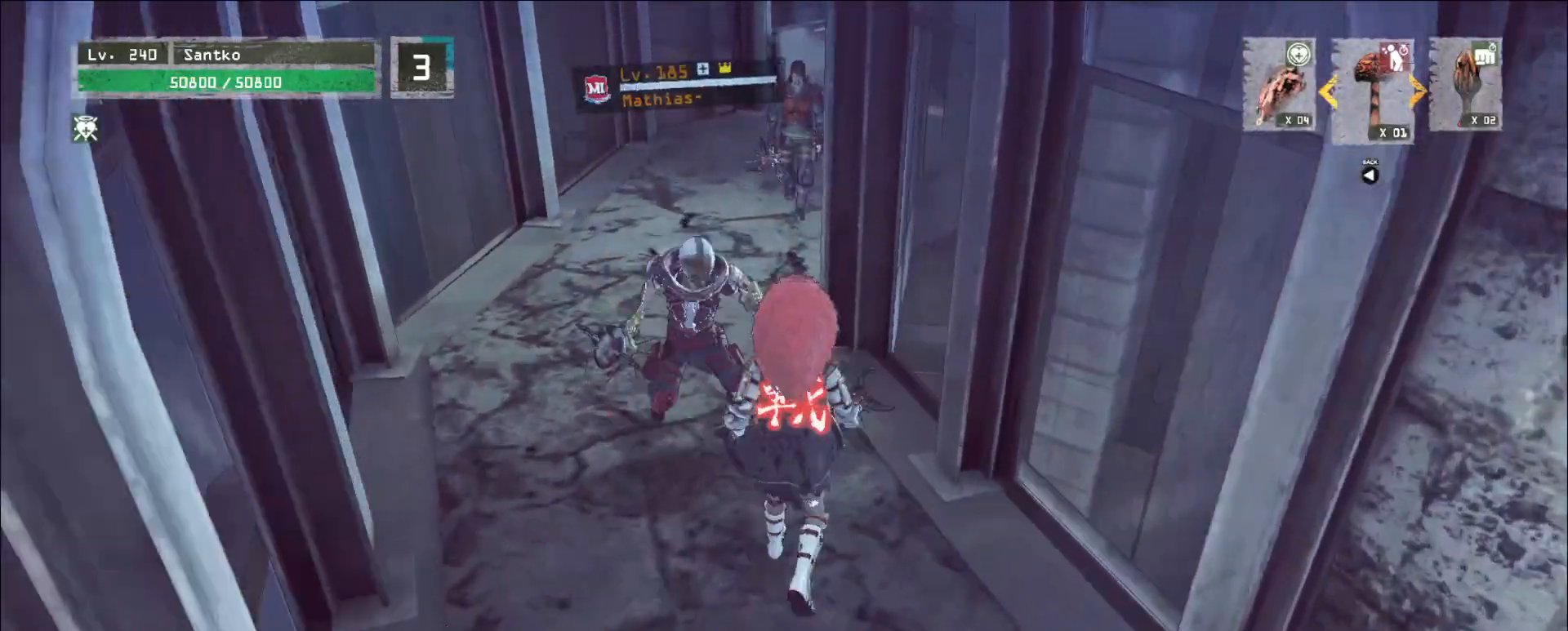
{"keys": ["w"], "mouse": [], "events": [[360, "a", "down"], [440, "s", "up"], [480, "a", "up"], [480, "w", "down"]]}
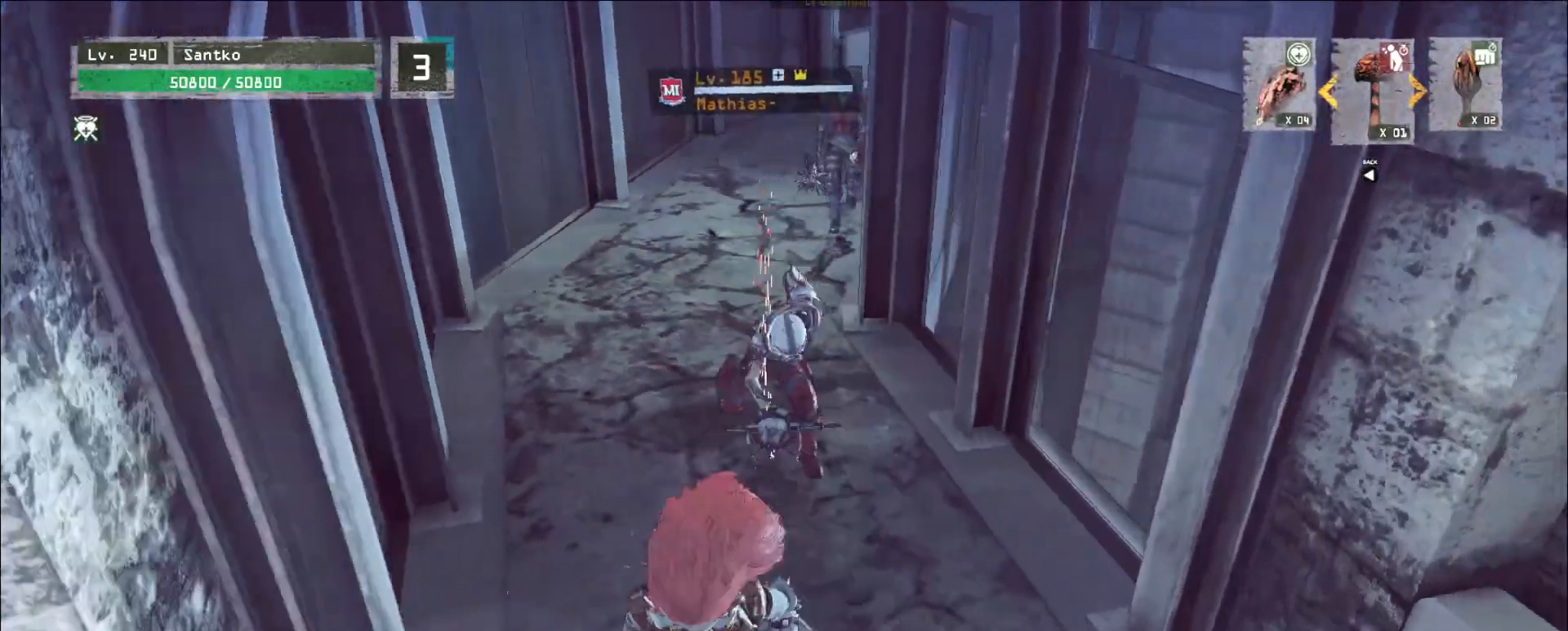
{"keys": ["w"], "mouse": [], "events": [[40, "ctrl", "down"], [160, "ctrl", "up"]]}
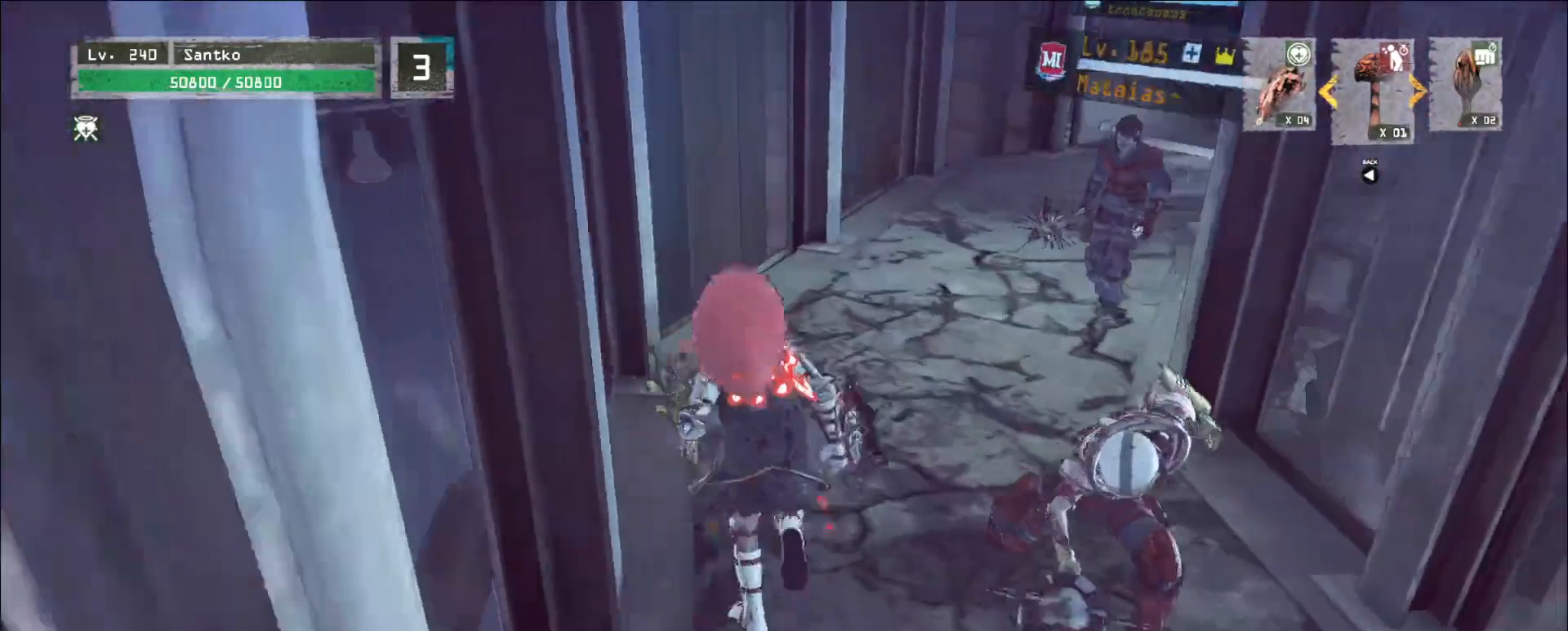
{"keys": ["w"], "mouse": []}